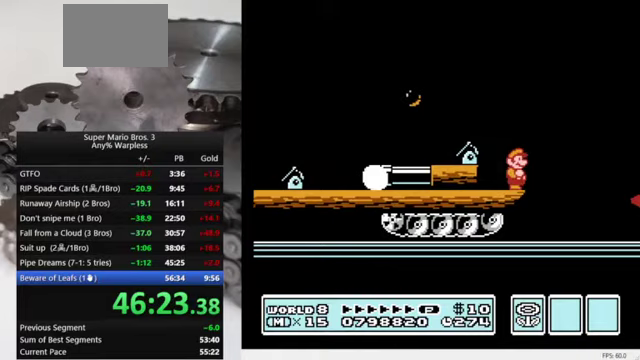
Gameplay with a controller (Nintendo layout); each line is a JSON object with the inputs held at the frame after it. "events" lists button and stick changes between this image and that frame as [ms after this image, input, new state], when the widget could be followed in between. Not read: L3 R3.
{"buttons": ["B"], "events": [[133, "B", "down"]]}
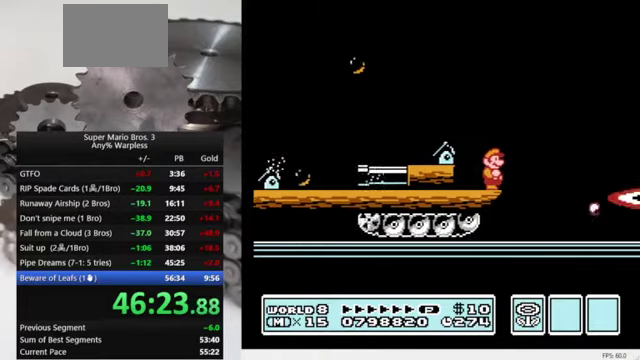
{"buttons": ["B"], "events": []}
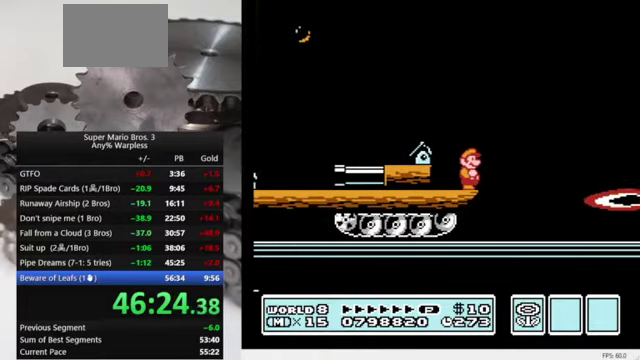
{"buttons": ["B", "DPAD_RIGHT"], "events": [[233, "DPAD_RIGHT", "down"]]}
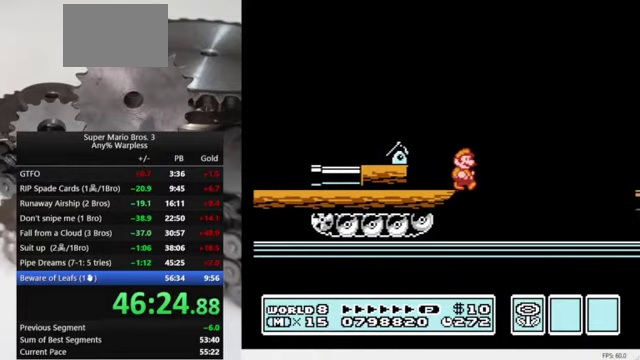
{"buttons": ["A", "B", "DPAD_RIGHT"], "events": [[400, "A", "down"]]}
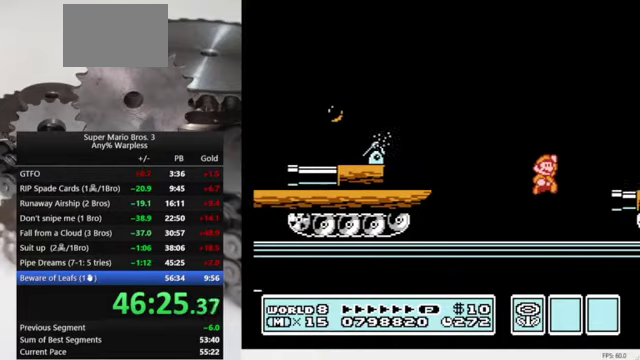
{"buttons": [], "events": [[133, "A", "up"], [167, "B", "up"], [167, "DPAD_RIGHT", "up"]]}
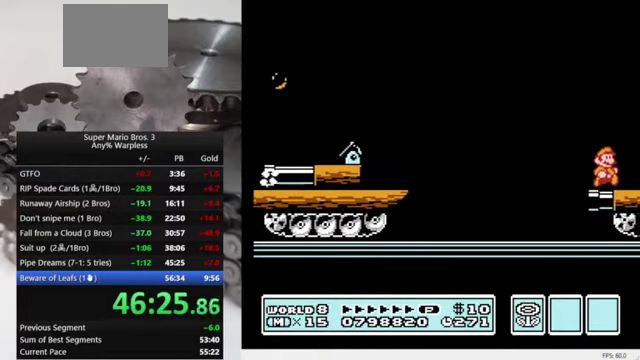
{"buttons": ["B"], "events": [[100, "B", "down"], [167, "B", "up"], [300, "B", "down"], [300, "DPAD_RIGHT", "down"], [400, "B", "up"], [400, "DPAD_RIGHT", "up"], [500, "B", "down"]]}
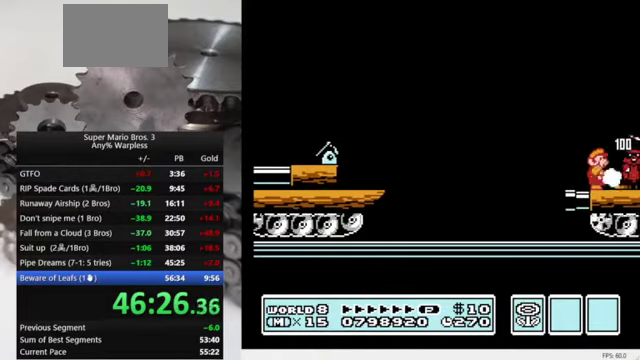
{"buttons": ["DPAD_RIGHT"], "events": [[133, "B", "up"], [200, "DPAD_RIGHT", "down"]]}
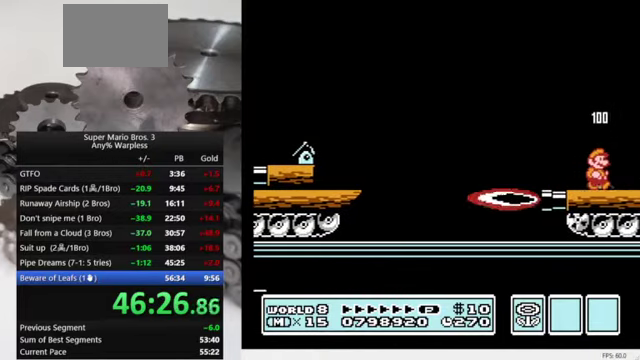
{"buttons": ["A", "DPAD_RIGHT"], "events": [[33, "DPAD_RIGHT", "up"], [433, "DPAD_RIGHT", "down"], [467, "A", "down"]]}
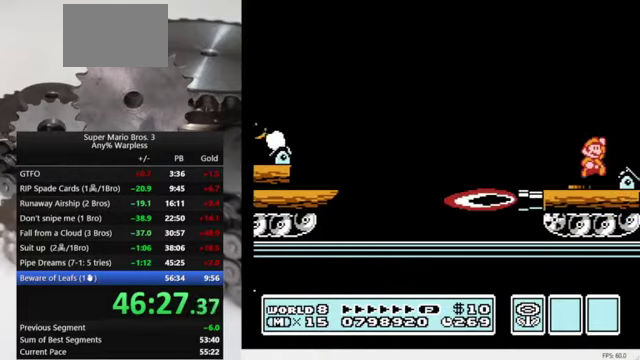
{"buttons": ["B"], "events": [[100, "A", "up"], [400, "B", "down"], [400, "DPAD_RIGHT", "up"]]}
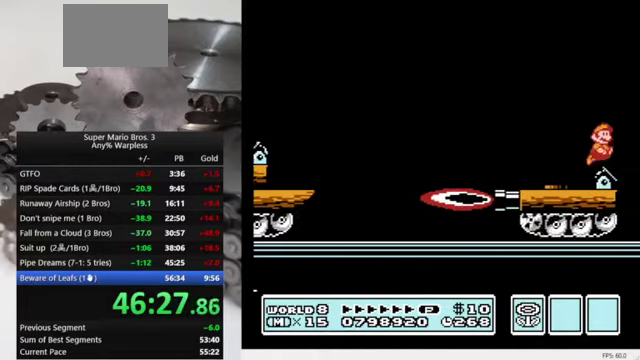
{"buttons": ["B"], "events": [[33, "DPAD_LEFT", "down"], [133, "DPAD_LEFT", "up"], [333, "DPAD_RIGHT", "down"], [400, "DPAD_RIGHT", "up"]]}
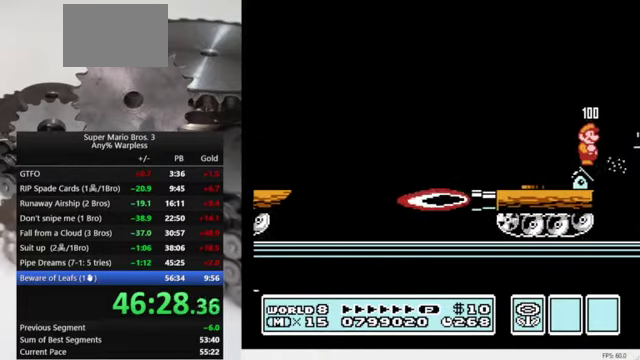
{"buttons": ["B"], "events": [[300, "DPAD_RIGHT", "down"], [366, "DPAD_RIGHT", "up"]]}
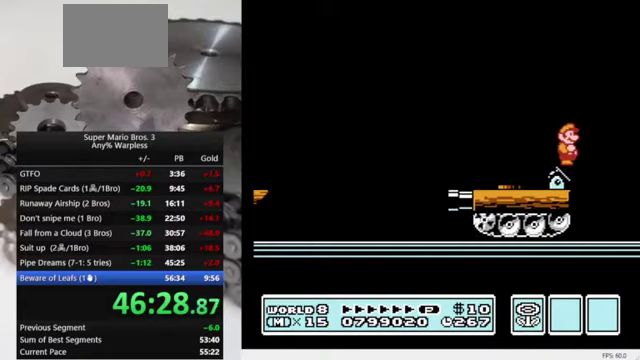
{"buttons": ["B"], "events": []}
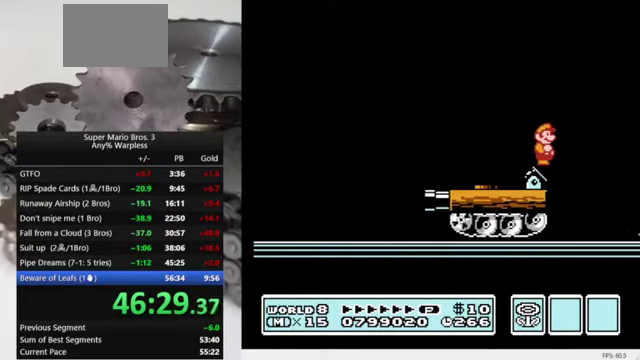
{"buttons": ["B"], "events": []}
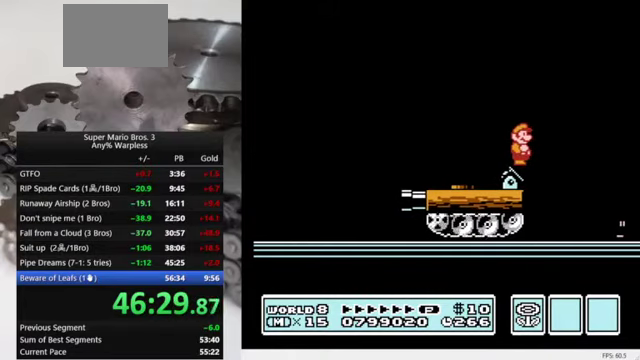
{"buttons": ["B"], "events": []}
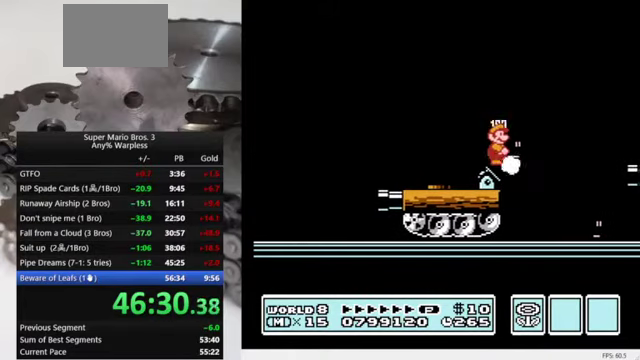
{"buttons": ["A", "B", "DPAD_RIGHT"], "events": [[133, "DPAD_RIGHT", "down"], [166, "A", "down"]]}
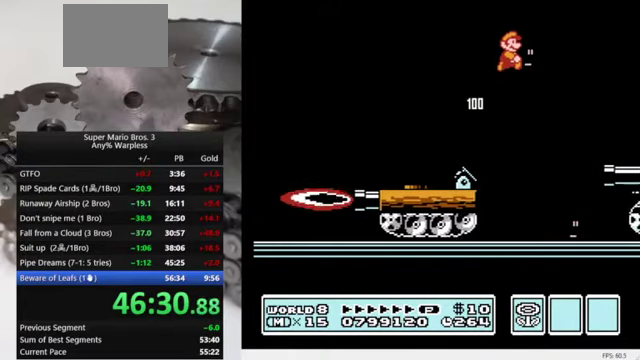
{"buttons": ["DPAD_RIGHT"], "events": [[166, "A", "up"], [166, "B", "up"]]}
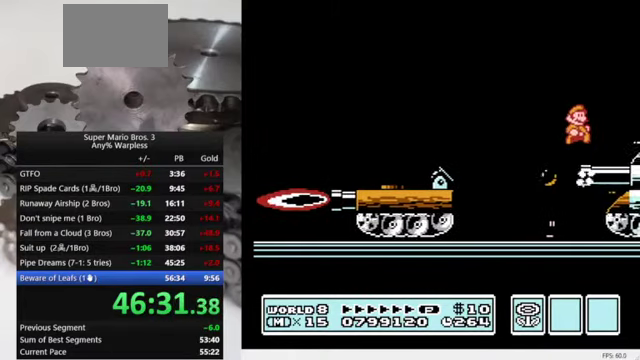
{"buttons": ["A", "DPAD_RIGHT"], "events": [[233, "DPAD_RIGHT", "up"], [400, "A", "down"], [400, "DPAD_RIGHT", "down"]]}
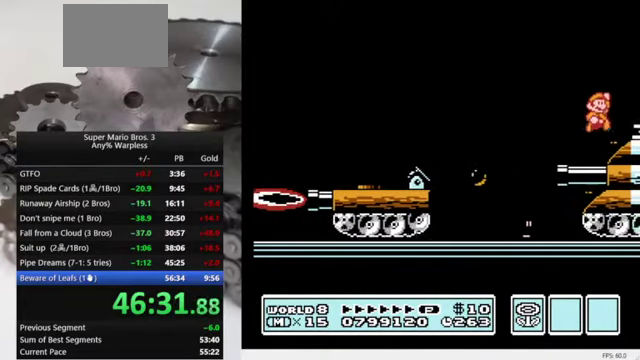
{"buttons": ["B", "DPAD_RIGHT"], "events": [[33, "A", "up"], [66, "DPAD_RIGHT", "up"], [133, "B", "down"], [233, "B", "up"], [300, "B", "down"], [500, "DPAD_RIGHT", "down"]]}
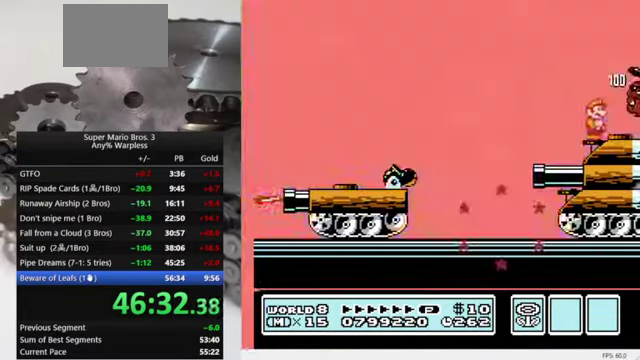
{"buttons": ["B", "DPAD_RIGHT"], "events": []}
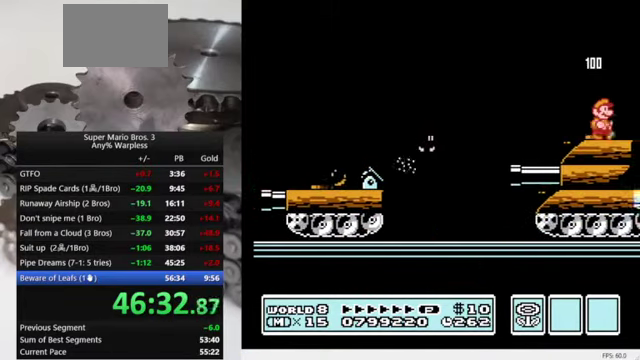
{"buttons": ["B", "DPAD_RIGHT"], "events": [[33, "DPAD_RIGHT", "up"], [433, "DPAD_RIGHT", "down"]]}
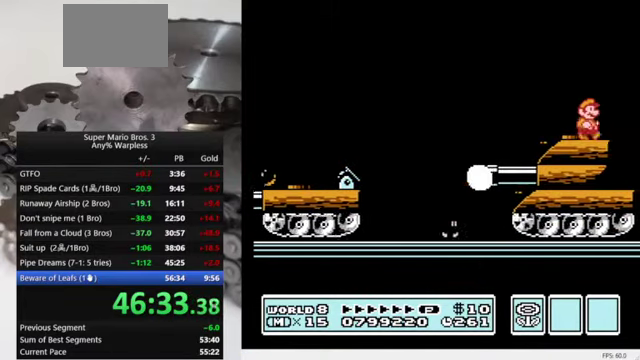
{"buttons": ["B", "DPAD_LEFT"], "events": [[266, "DPAD_RIGHT", "up"], [433, "DPAD_LEFT", "down"]]}
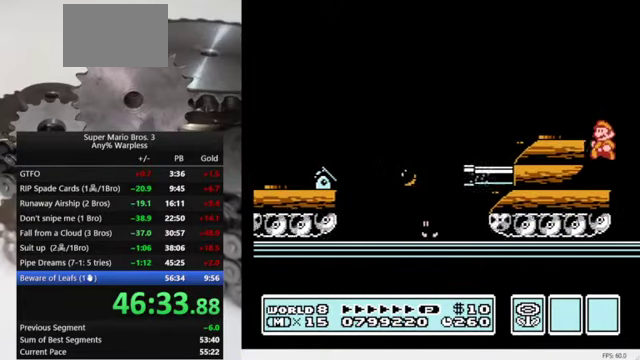
{"buttons": ["B"], "events": [[100, "DPAD_LEFT", "up"]]}
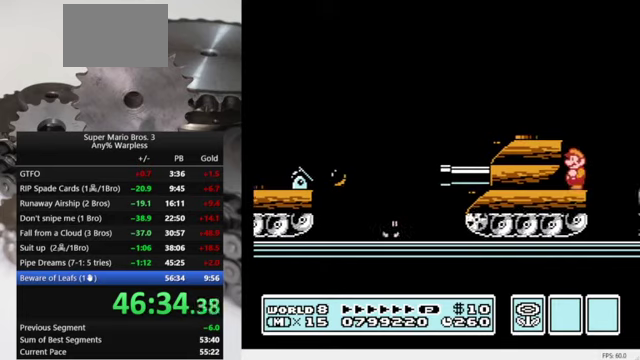
{"buttons": ["B"], "events": [[400, "DPAD_RIGHT", "down"], [467, "DPAD_RIGHT", "up"]]}
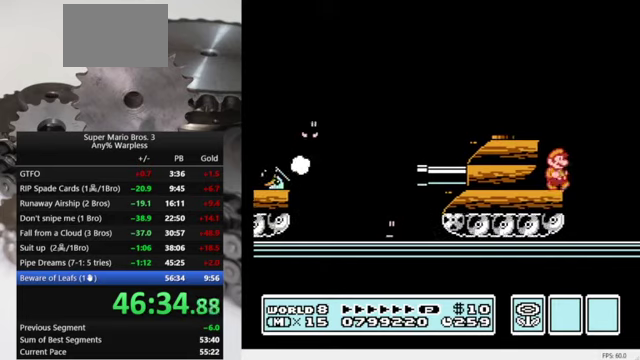
{"buttons": ["B"], "events": []}
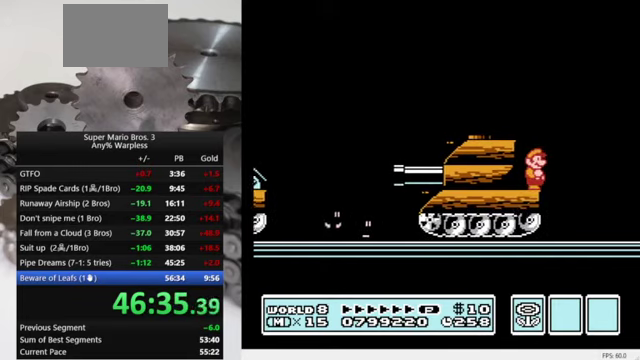
{"buttons": ["B"], "events": []}
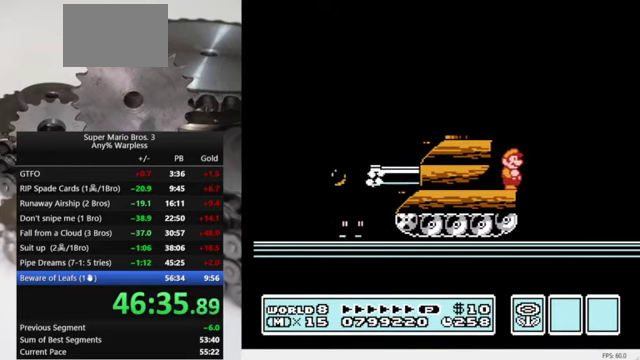
{"buttons": ["B"], "events": [[134, "DPAD_RIGHT", "down"], [300, "DPAD_RIGHT", "up"]]}
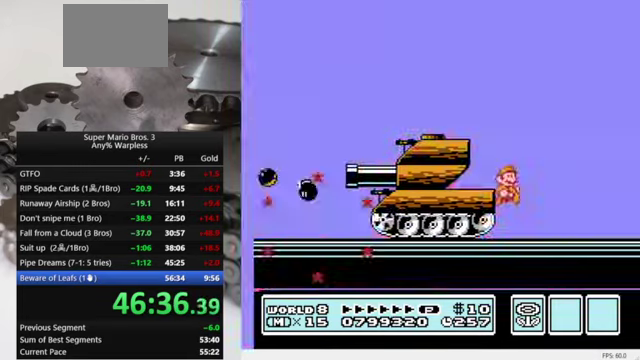
{"buttons": ["B"], "events": []}
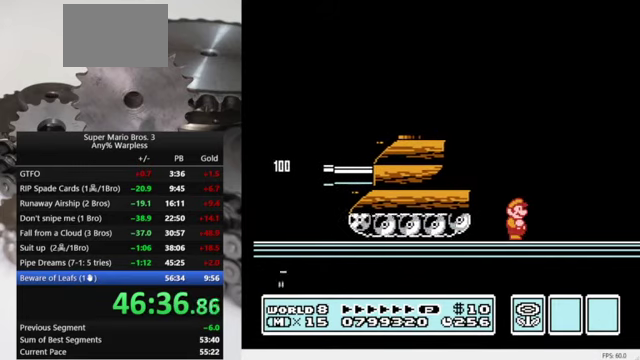
{"buttons": ["B", "DPAD_RIGHT"], "events": [[500, "DPAD_RIGHT", "down"]]}
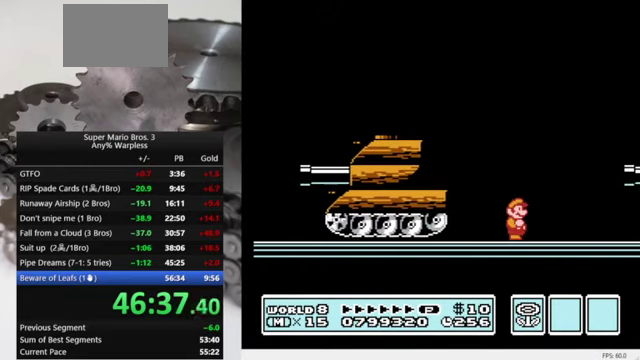
{"buttons": ["A", "B", "DPAD_RIGHT"], "events": [[100, "A", "down"]]}
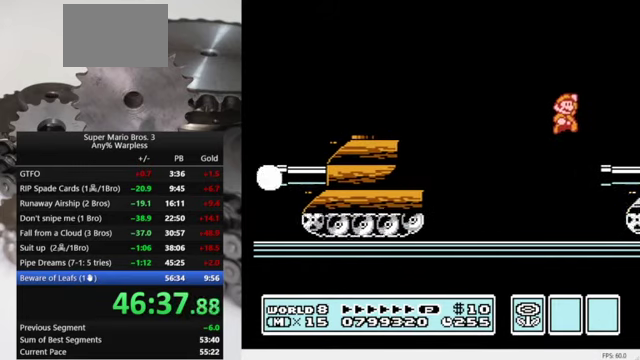
{"buttons": [], "events": [[34, "A", "up"], [34, "B", "up"], [134, "DPAD_RIGHT", "up"]]}
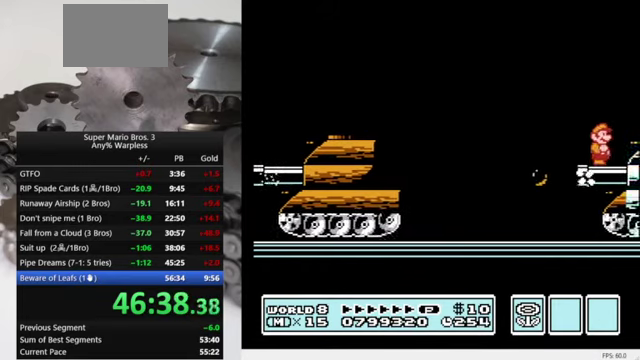
{"buttons": [], "events": [[134, "DPAD_RIGHT", "down"], [167, "A", "down"], [267, "A", "up"], [334, "DPAD_RIGHT", "up"], [400, "B", "down"], [467, "B", "up"]]}